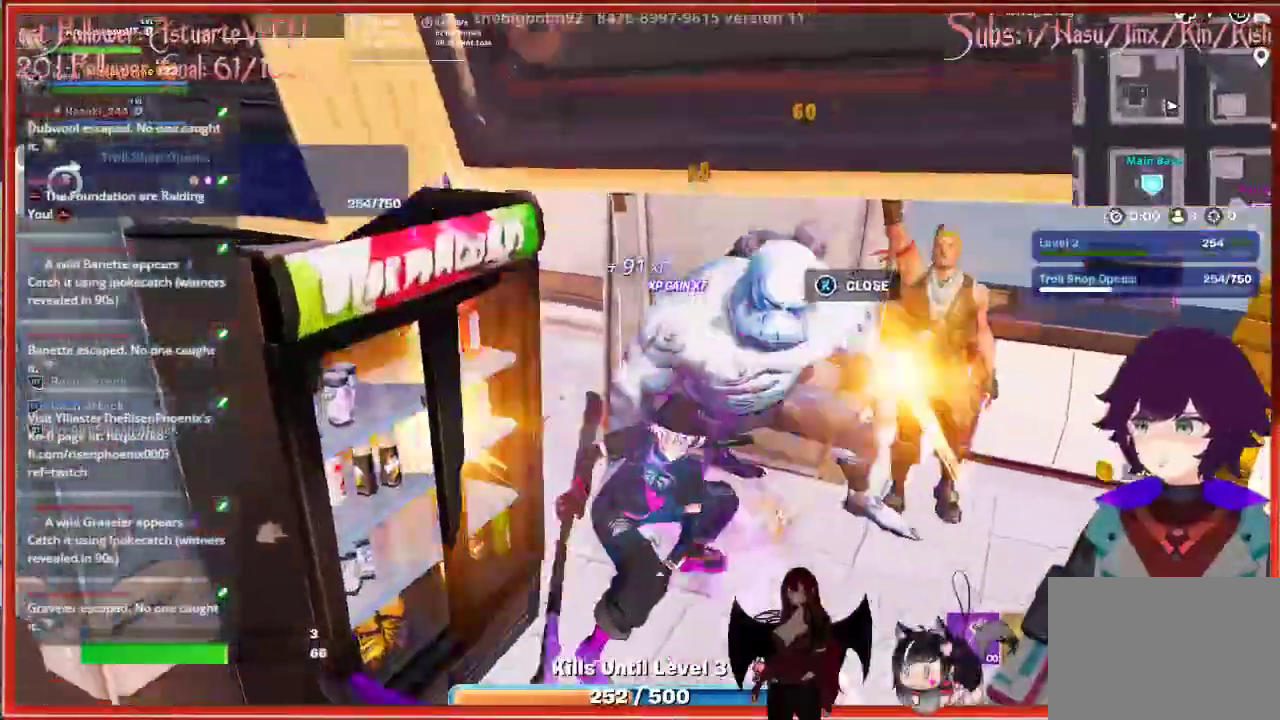
Gameplay with a controller (Xbox layout); each line is a JSON object with the inputs held at the frame after it. "events" lists button and stick changes between this image and that frame as [ms after this image, input, new state], when the widget could be followed in between.
{"buttons": ["R2"], "left_stick": "right", "right_stick": "center", "events": [[17, "R2", "down"], [67, "left_stick", "right"], [133, "R2", "up"], [183, "left_stick", "up"], [233, "R2", "down"], [350, "R2", "up"], [433, "R2", "down"], [433, "left_stick", "right"]]}
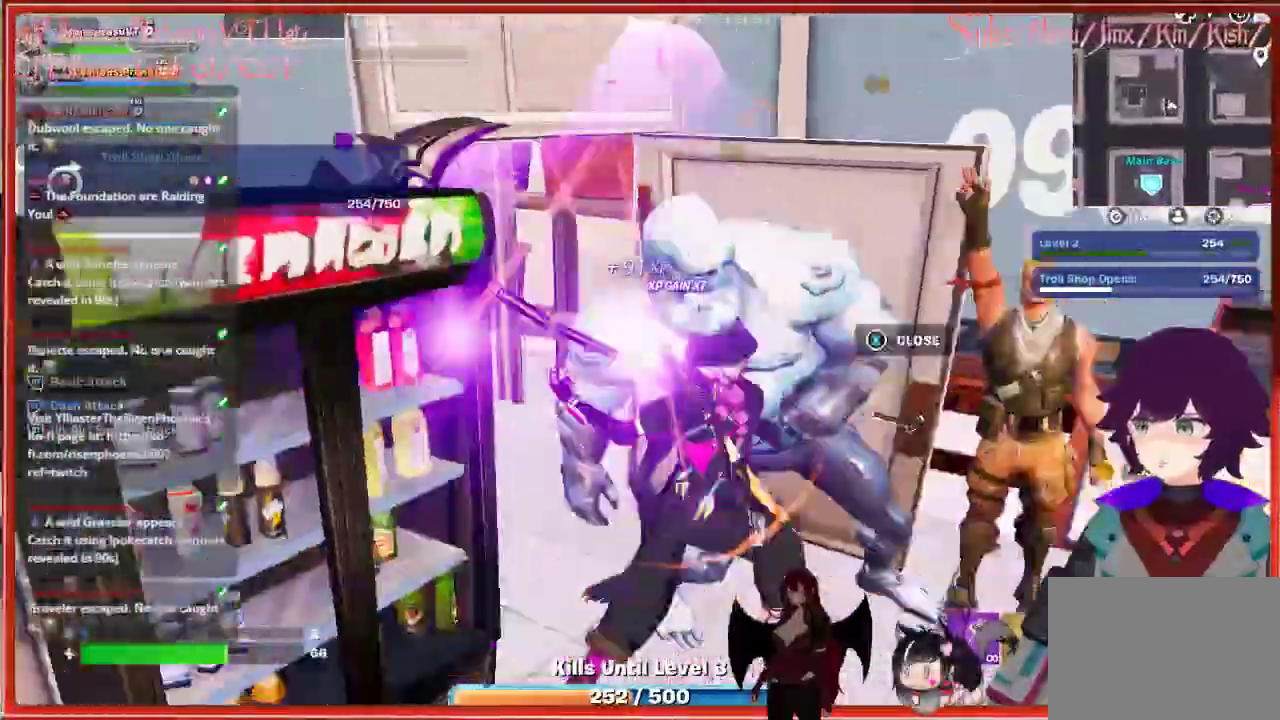
{"buttons": ["R2"], "left_stick": "down-right", "right_stick": "left", "events": [[33, "R2", "up"], [33, "left_stick", "down-right"], [117, "R2", "down"], [200, "R2", "up"], [300, "R2", "down"], [417, "R2", "up"], [417, "right_stick", "left"], [500, "R2", "down"]]}
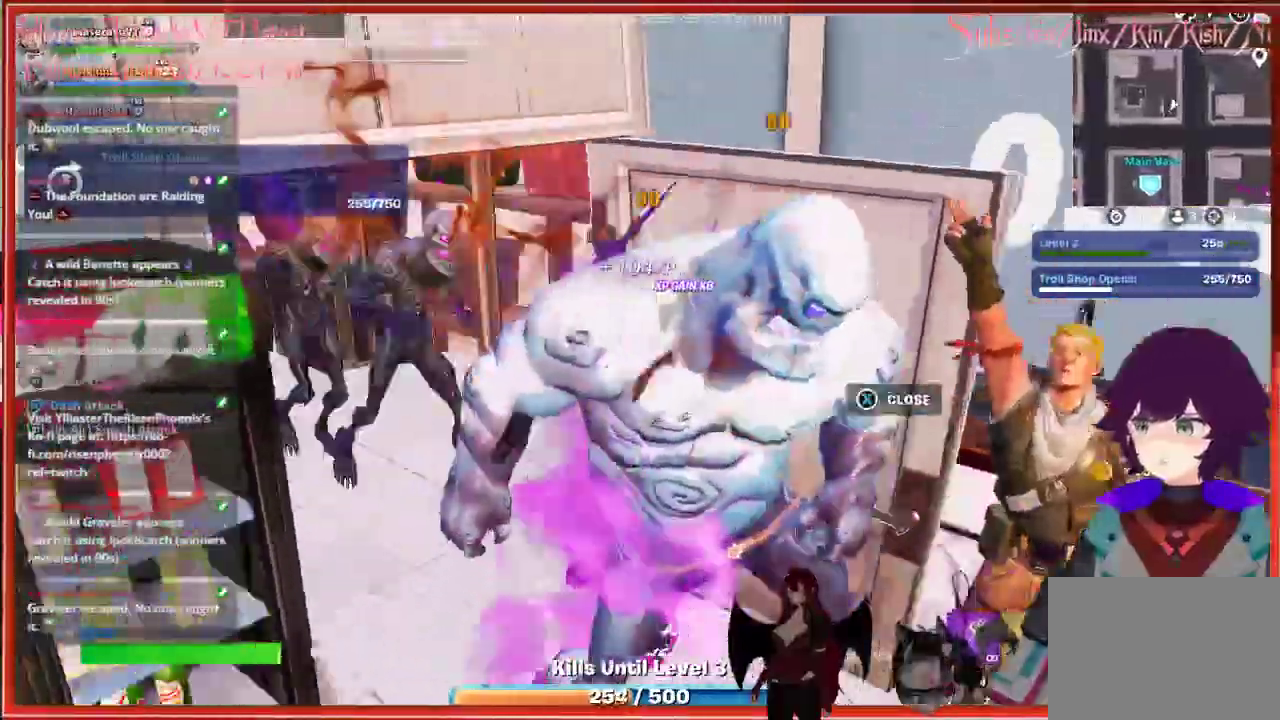
{"buttons": ["R2"], "left_stick": "up", "right_stick": "center"}
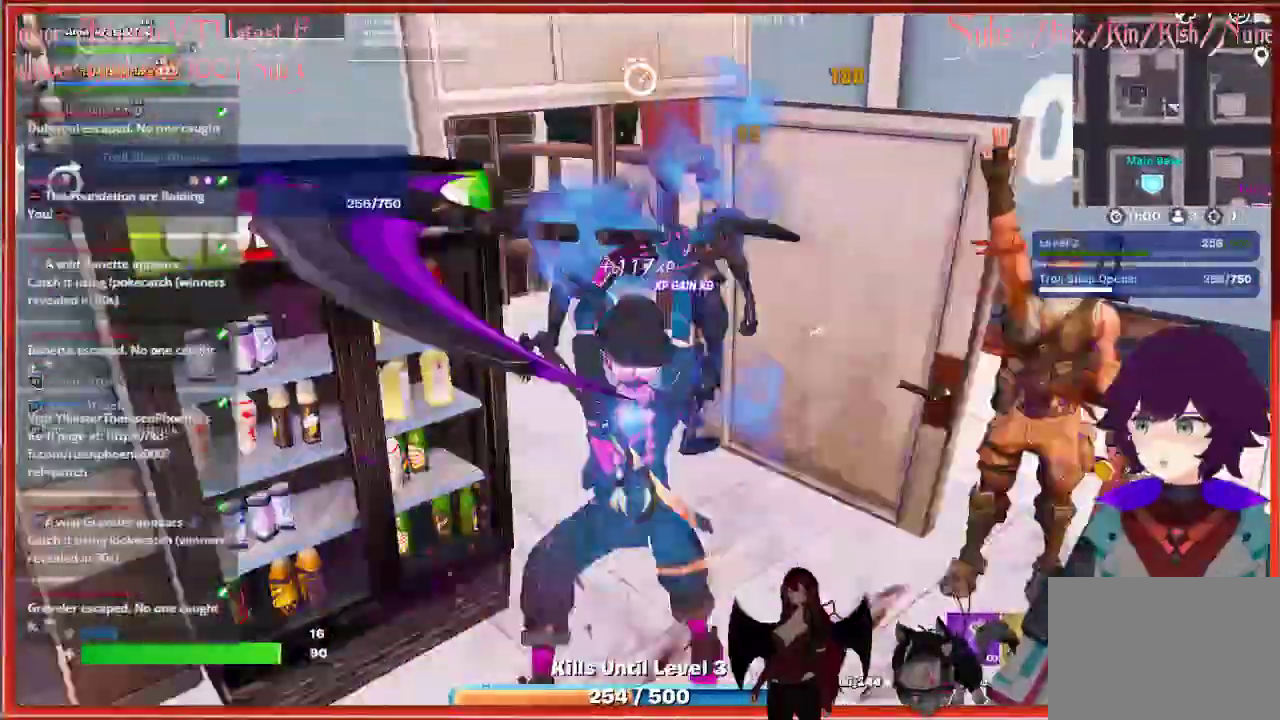
{"buttons": [], "left_stick": "right", "right_stick": "center", "events": [[17, "R2", "up"], [83, "R2", "down"], [217, "R2", "up"], [300, "R2", "down"], [433, "R2", "up"], [450, "left_stick", "right"]]}